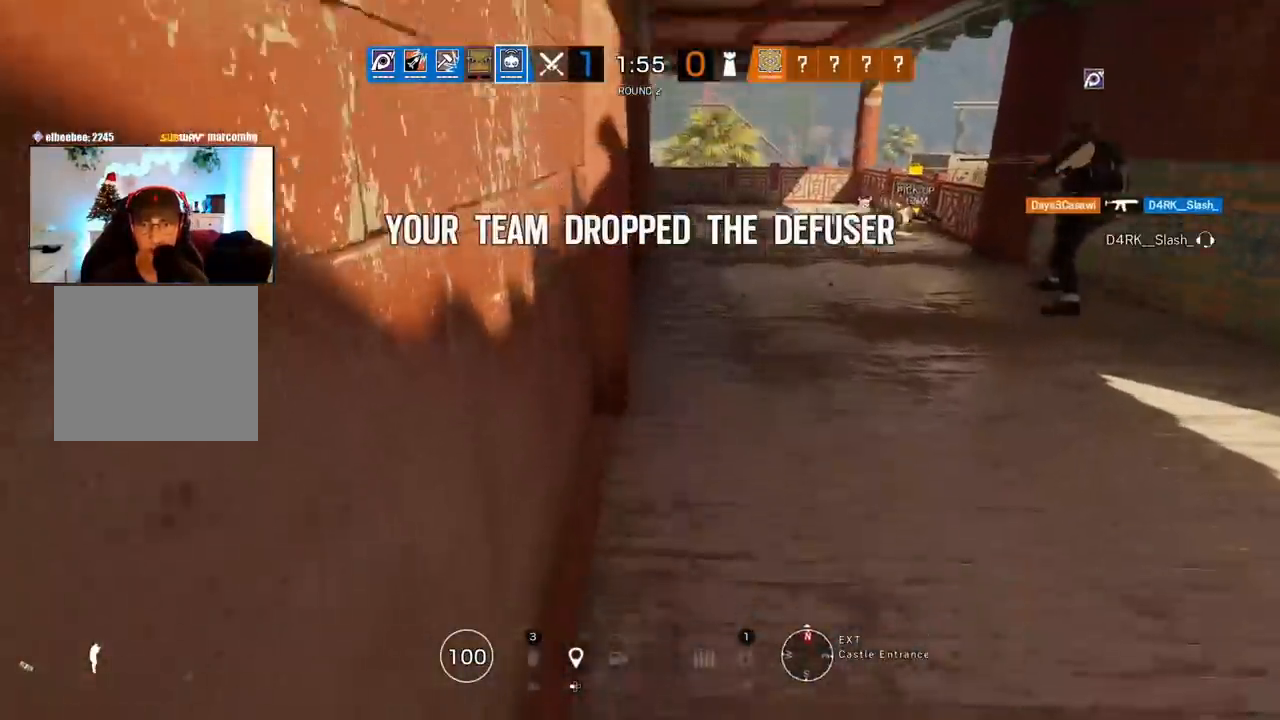
Gameplay with a controller (PlayStation layout); each line is a JSON object with the inputs held at the frame after it. "events" lists button and stick changes between this image and that frame as [ms after this image, input, new state], when the widget could be followed in between.
{"buttons": ["CIRCLE"], "left_stick": "up-left", "right_stick": "down", "events": [[67, "CIRCLE", "down"], [200, "CIRCLE", "up"], [300, "CIRCLE", "down"], [300, "left_stick", "up-left"], [367, "CIRCLE", "up"], [450, "CIRCLE", "down"]]}
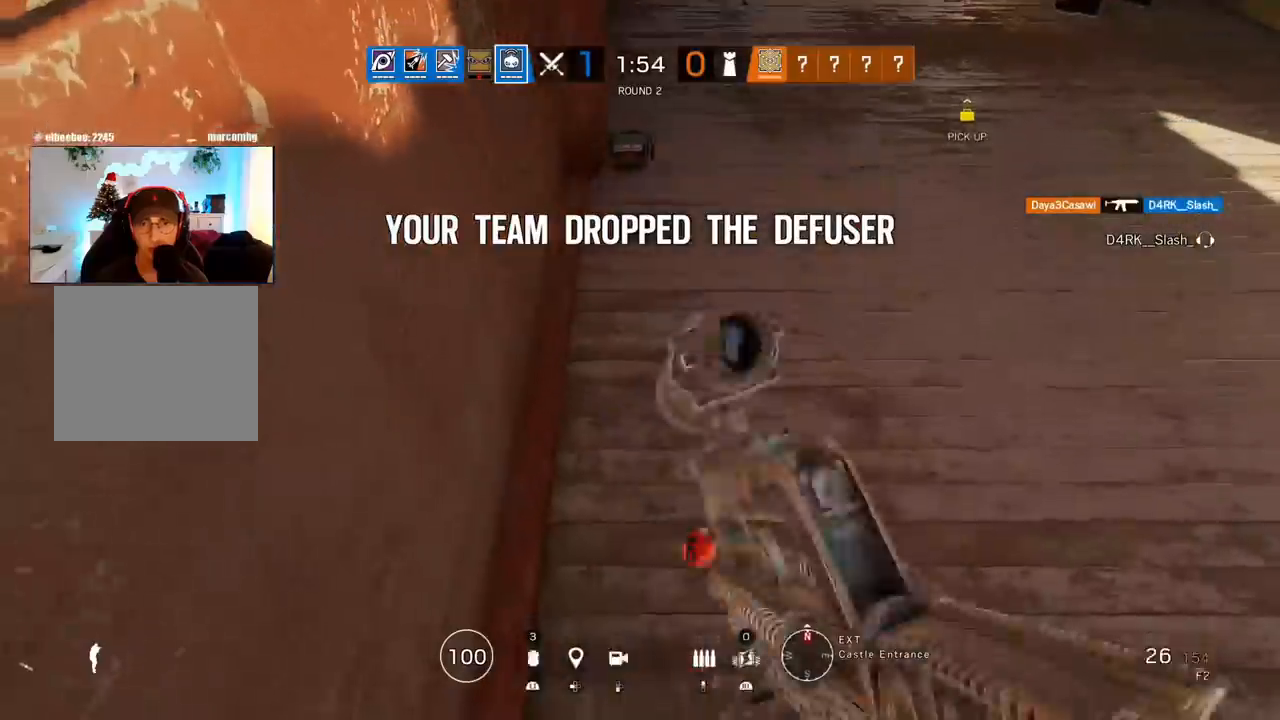
{"buttons": [], "left_stick": "up", "right_stick": "center", "events": [[17, "left_stick", "center"], [50, "CIRCLE", "up"], [117, "right_stick", "center"], [367, "left_stick", "up"]]}
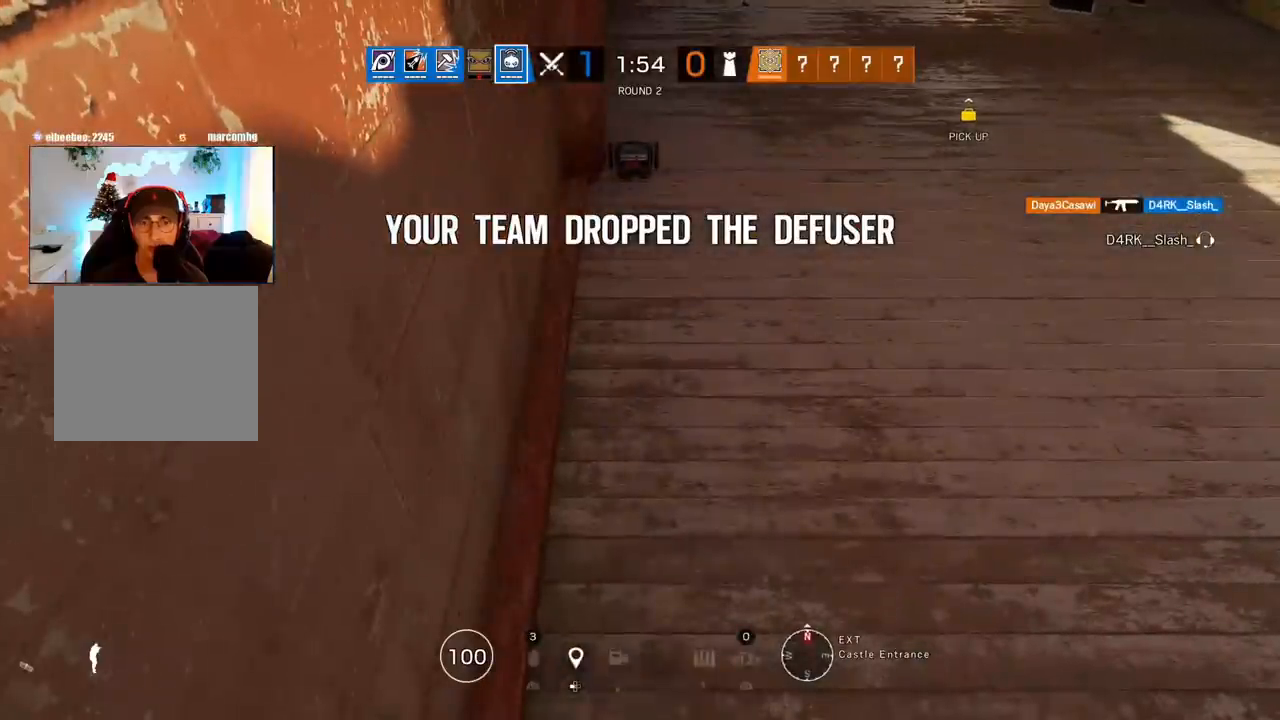
{"buttons": [], "left_stick": "up", "right_stick": "up", "events": [[317, "right_stick", "up"]]}
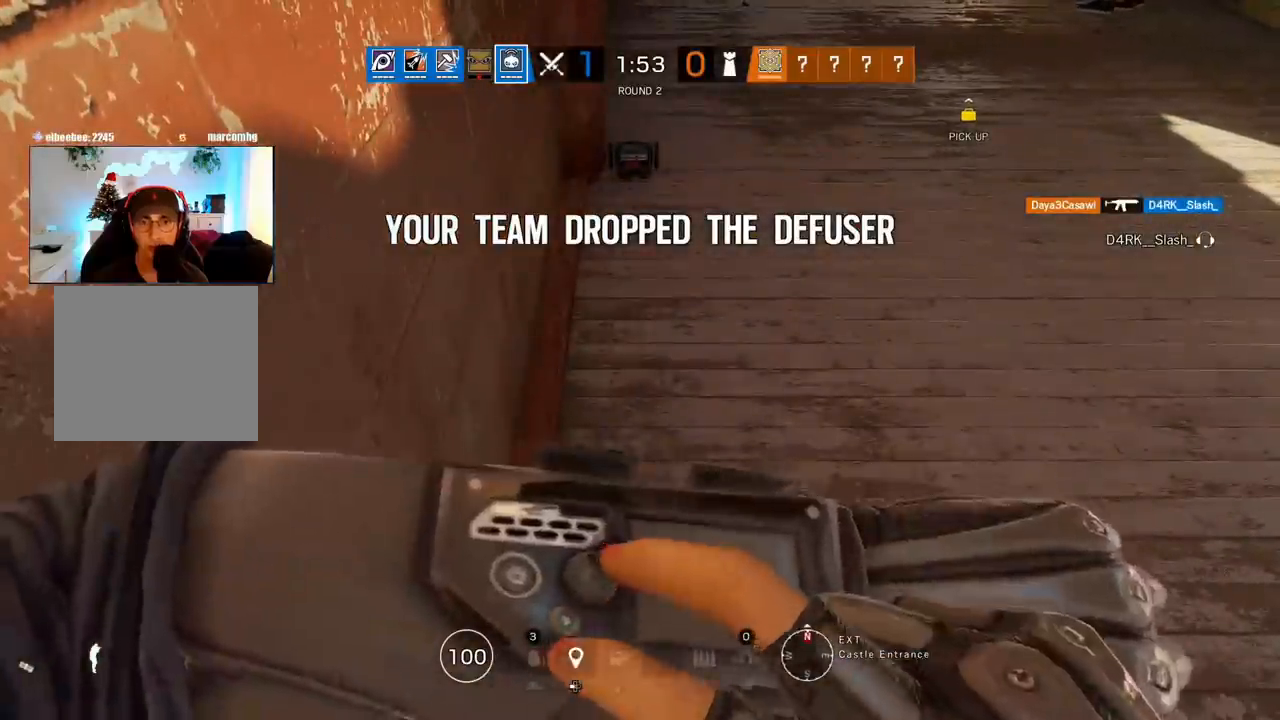
{"buttons": [], "left_stick": "up", "right_stick": "center", "events": [[33, "right_stick", "center"]]}
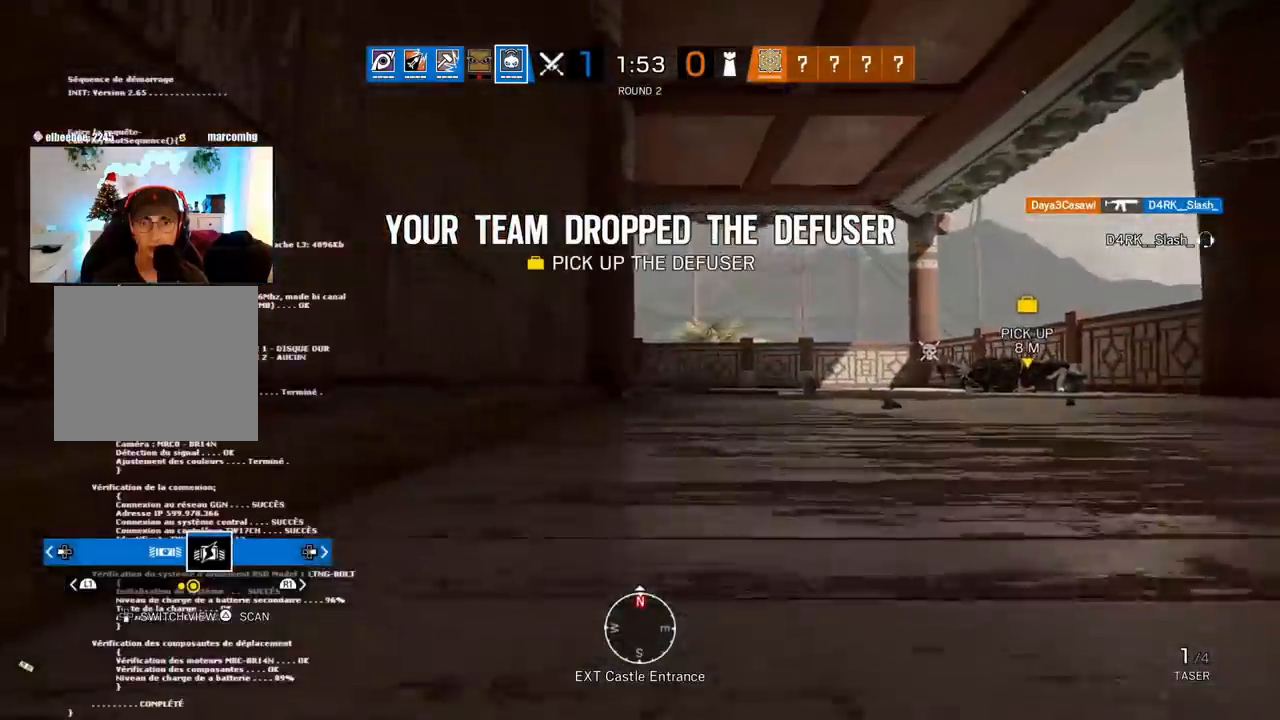
{"buttons": [], "left_stick": "up", "right_stick": "center", "events": []}
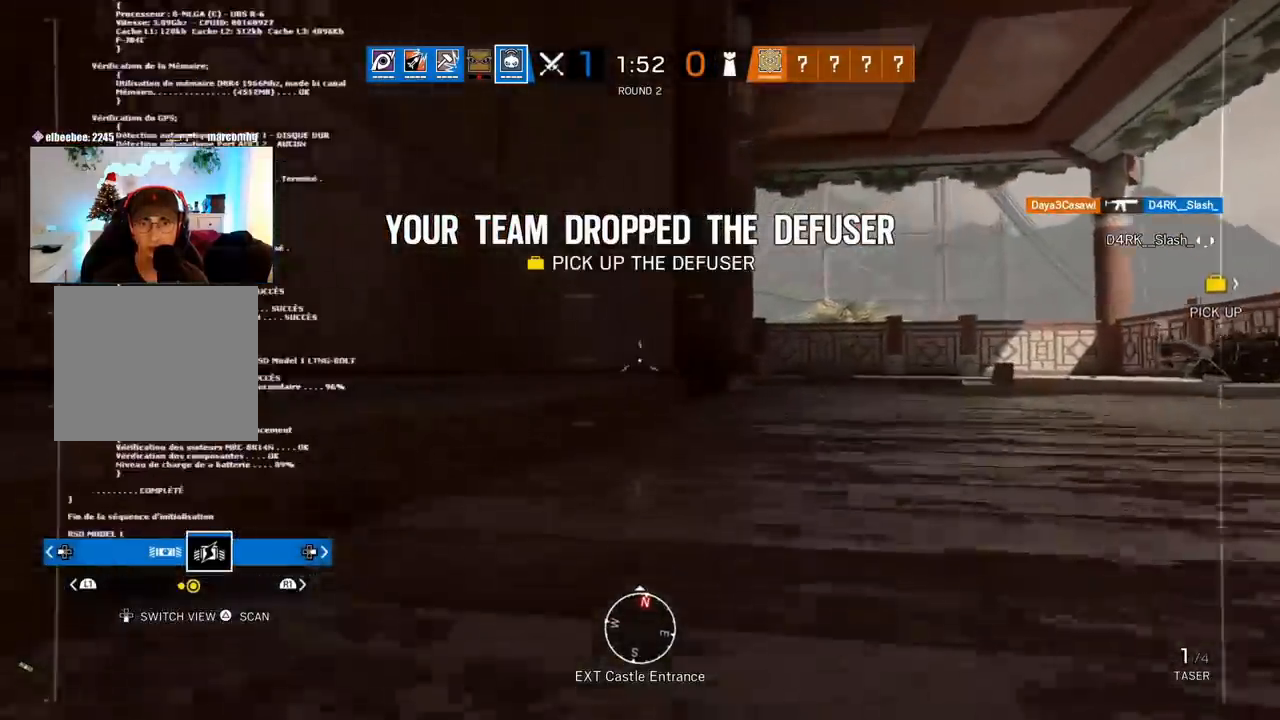
{"buttons": [], "left_stick": "up", "right_stick": "center", "events": []}
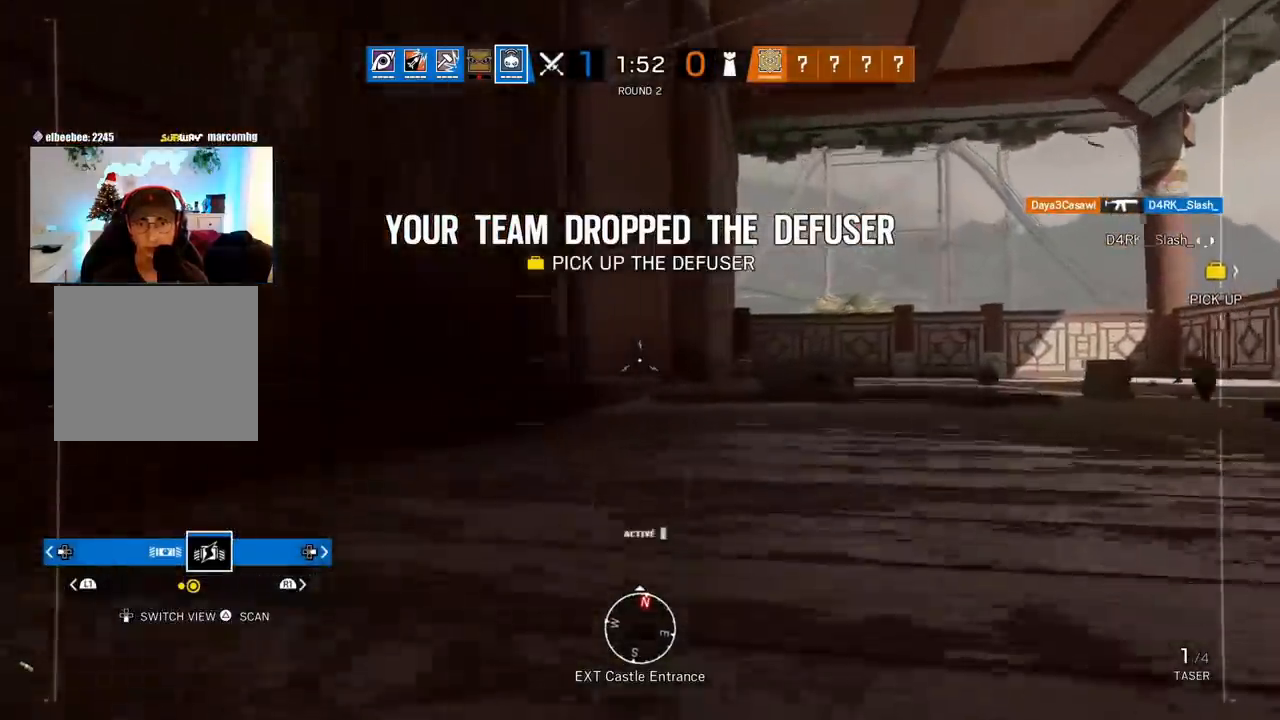
{"buttons": [], "left_stick": "up", "right_stick": "center", "events": [[67, "right_stick", "left"], [250, "right_stick", "center"]]}
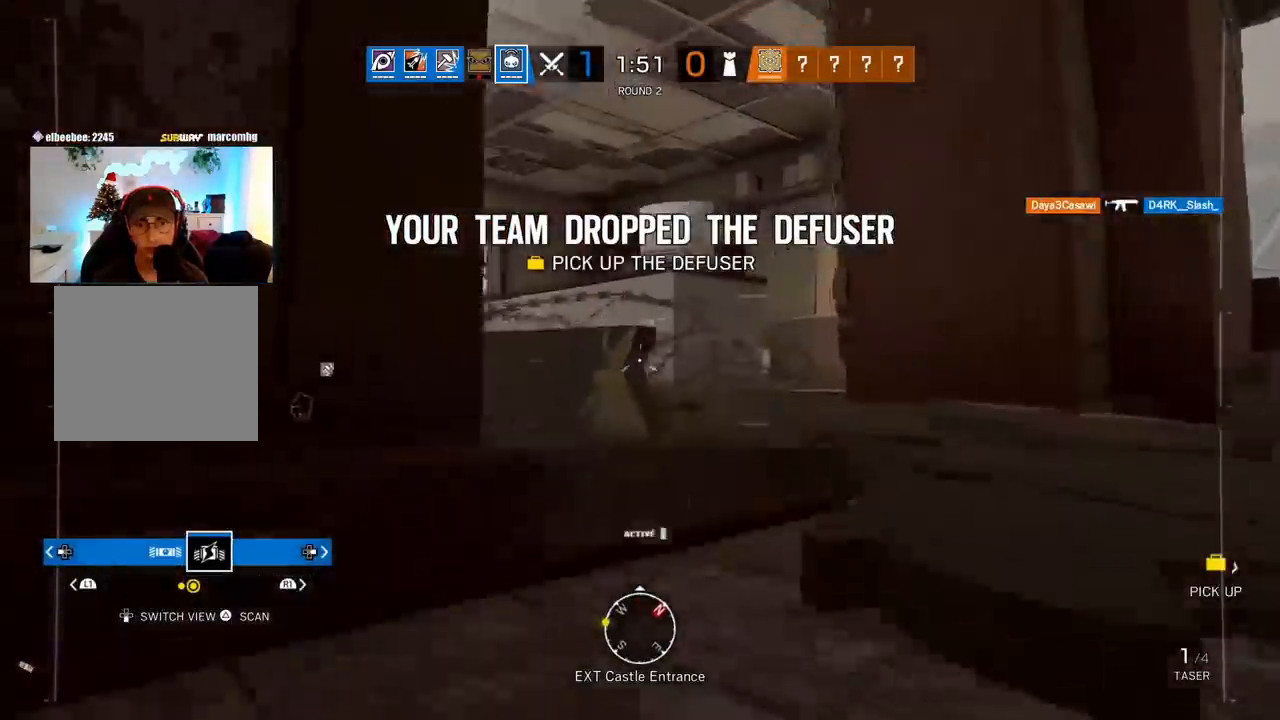
{"buttons": [], "left_stick": "up-left", "right_stick": "left", "events": [[50, "right_stick", "left"], [83, "left_stick", "up-left"], [150, "right_stick", "center"], [300, "right_stick", "left"]]}
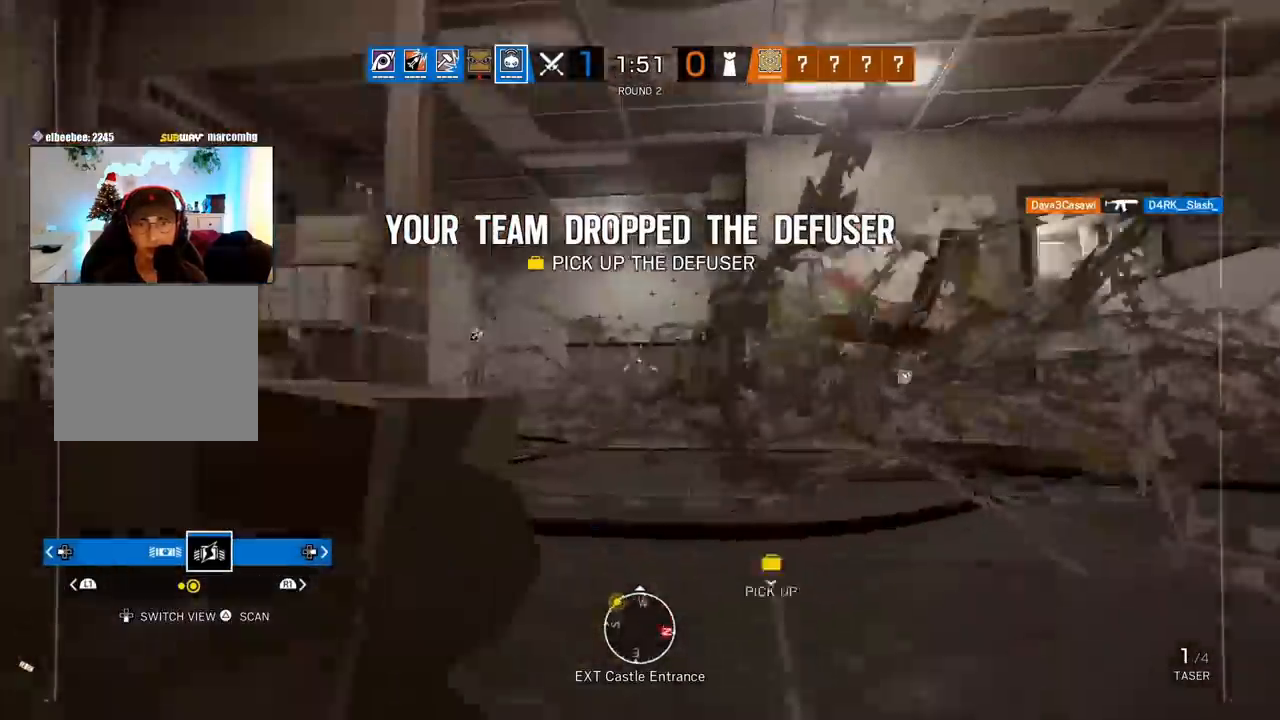
{"buttons": [], "left_stick": "up", "right_stick": "center", "events": [[17, "right_stick", "center"], [50, "left_stick", "up"]]}
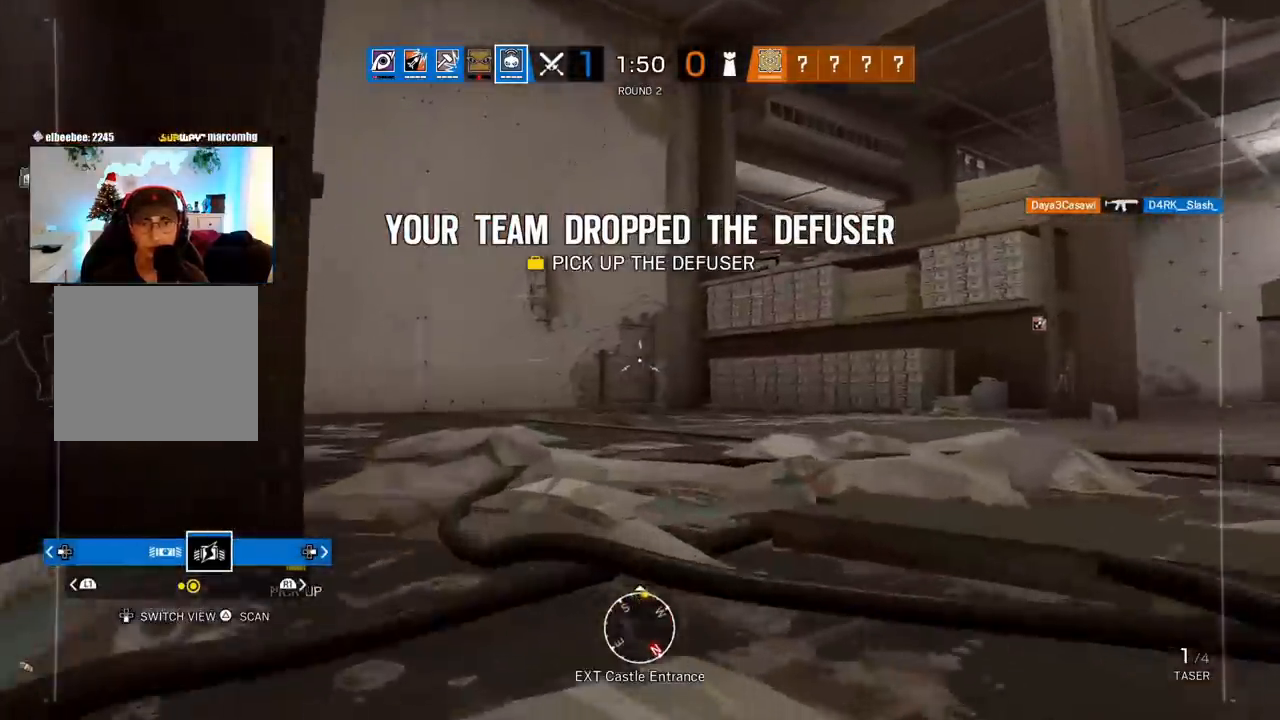
{"buttons": [], "left_stick": "up", "right_stick": "center", "events": [[200, "right_stick", "right"], [383, "right_stick", "center"]]}
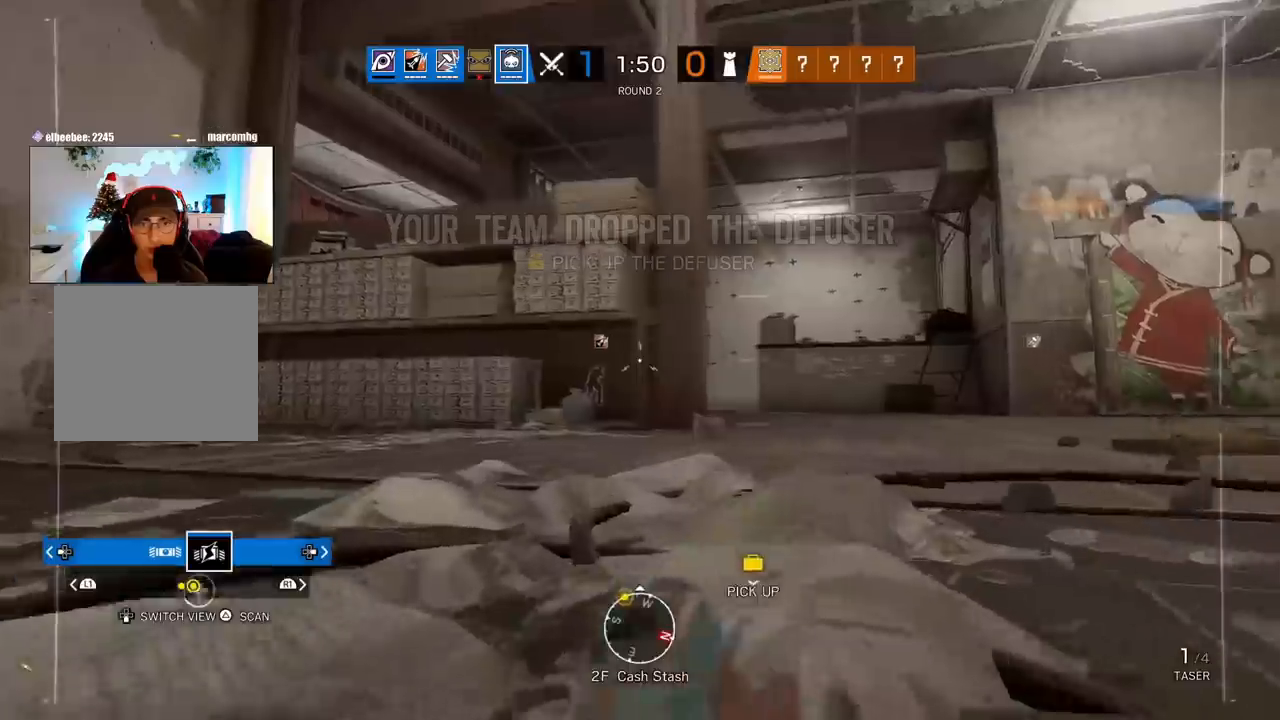
{"buttons": [], "left_stick": "up", "right_stick": "center", "events": [[167, "right_stick", "right"], [267, "right_stick", "center"]]}
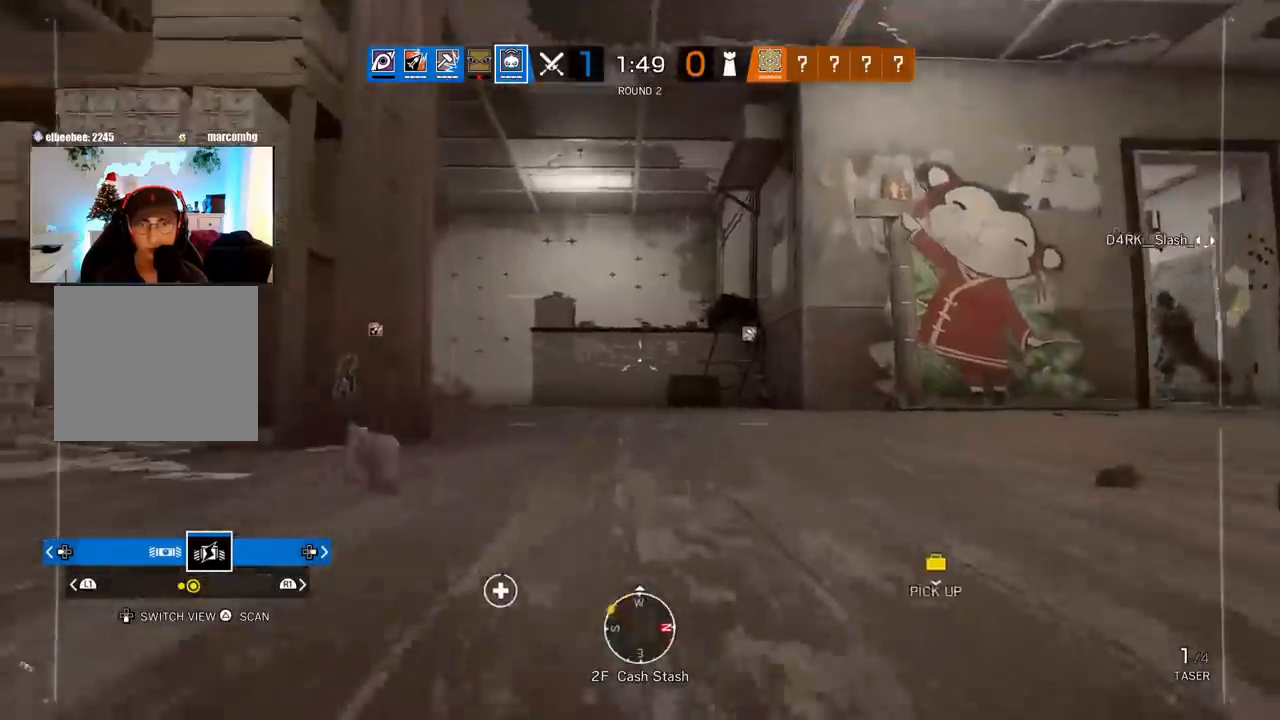
{"buttons": [], "left_stick": "up", "right_stick": "left", "events": [[50, "right_stick", "left"], [183, "right_stick", "center"], [450, "right_stick", "left"]]}
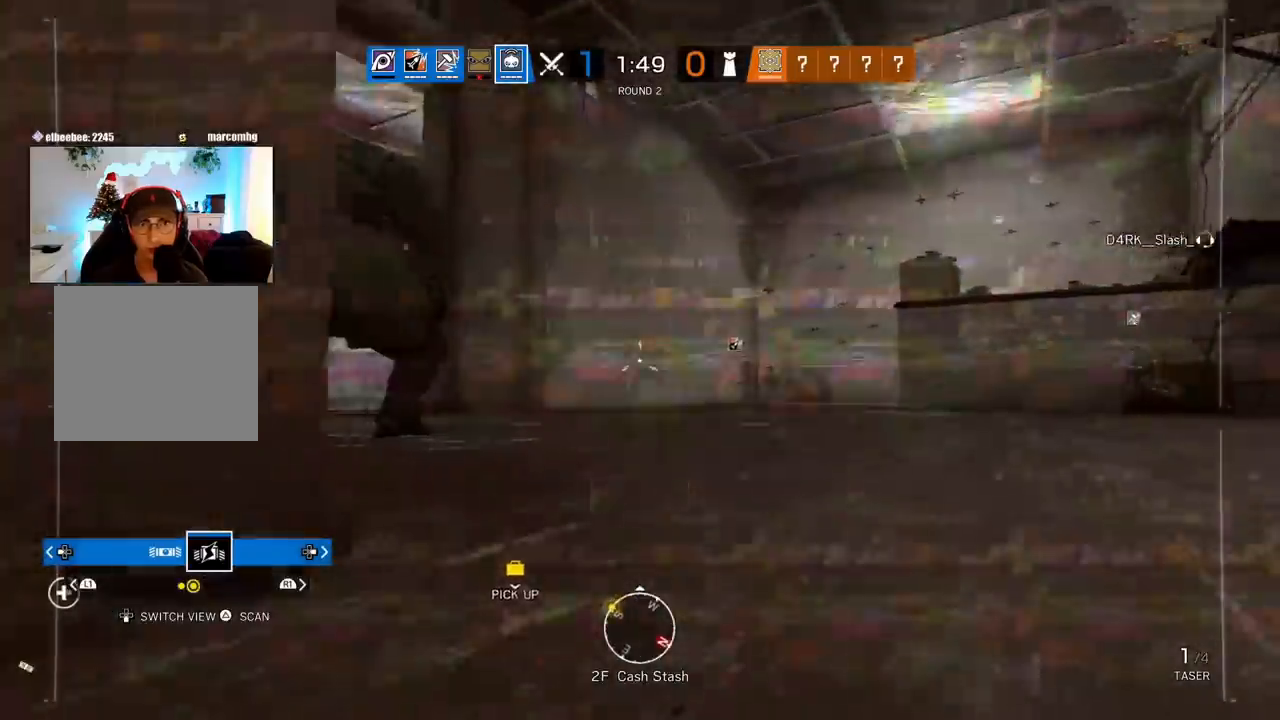
{"buttons": [], "left_stick": "up", "right_stick": "up-left", "events": [[117, "right_stick", "center"], [417, "right_stick", "up-left"]]}
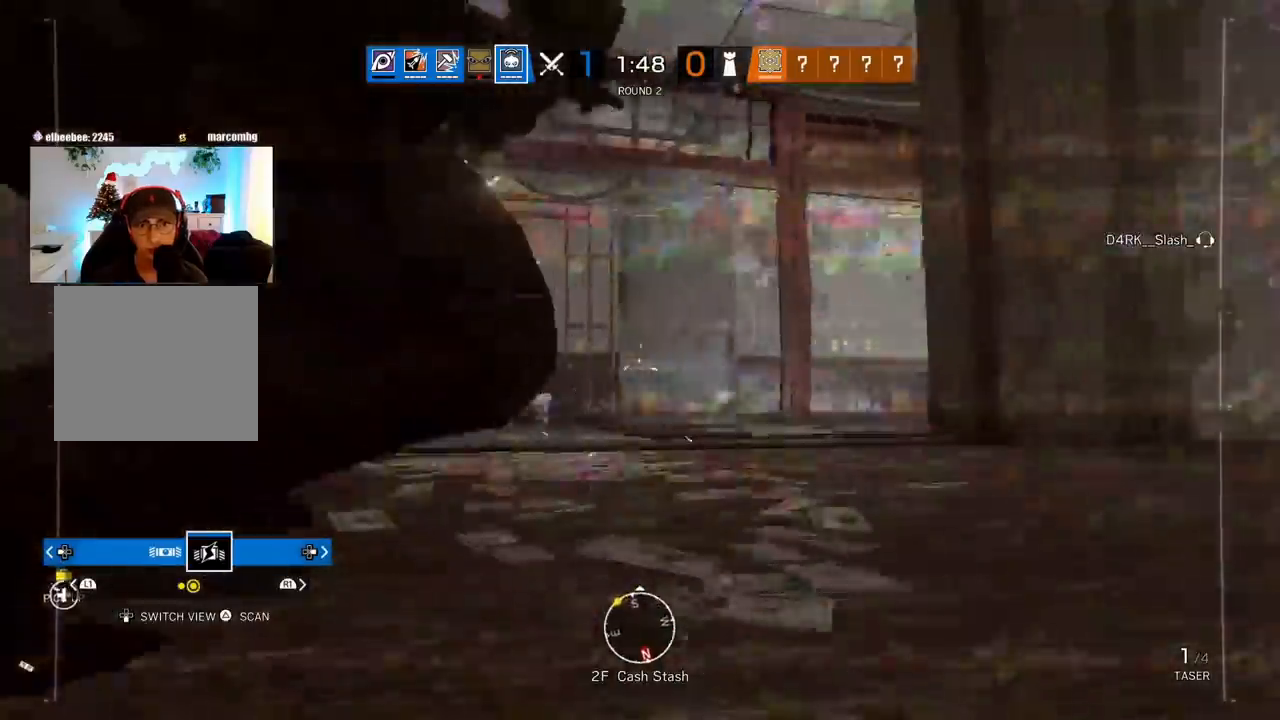
{"buttons": [], "left_stick": "up-right", "right_stick": "left", "events": [[83, "right_stick", "center"], [433, "left_stick", "up-right"], [500, "right_stick", "left"]]}
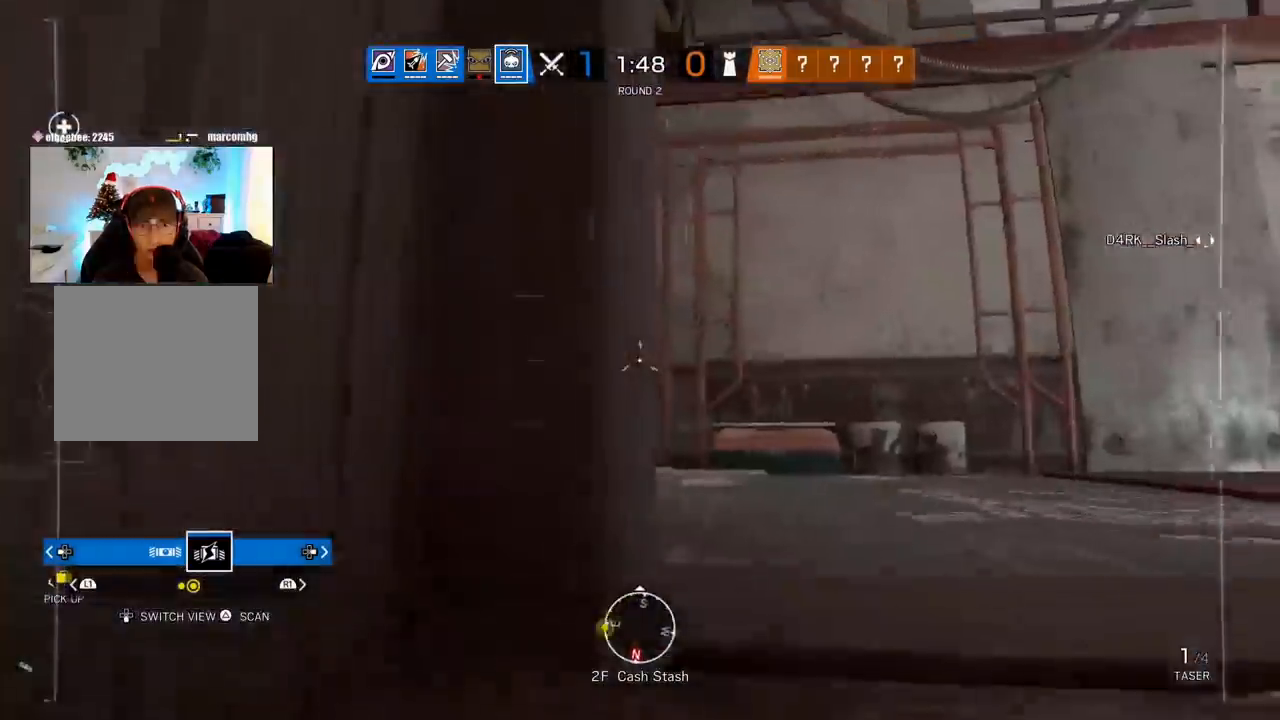
{"buttons": [], "left_stick": "up-left", "right_stick": "center", "events": [[167, "left_stick", "up"], [167, "right_stick", "center"], [500, "left_stick", "up-left"]]}
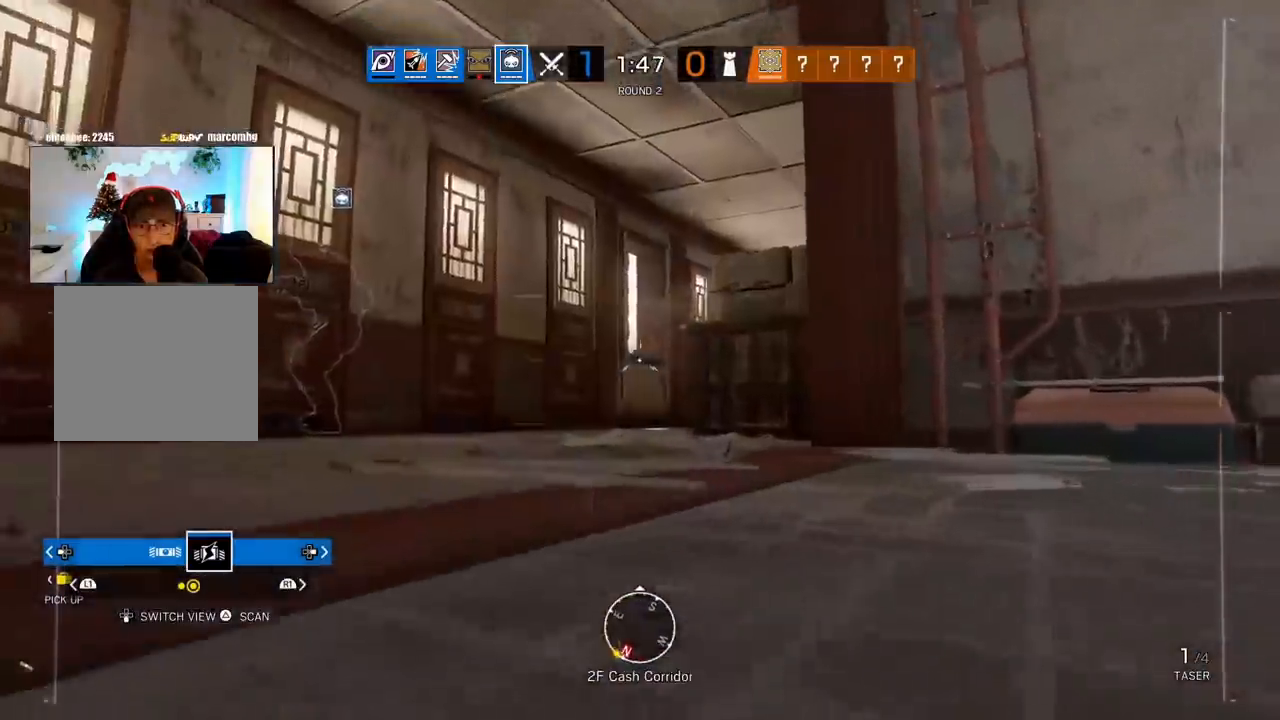
{"buttons": [], "left_stick": "up-left", "right_stick": "center", "events": [[17, "right_stick", "right"], [383, "right_stick", "center"]]}
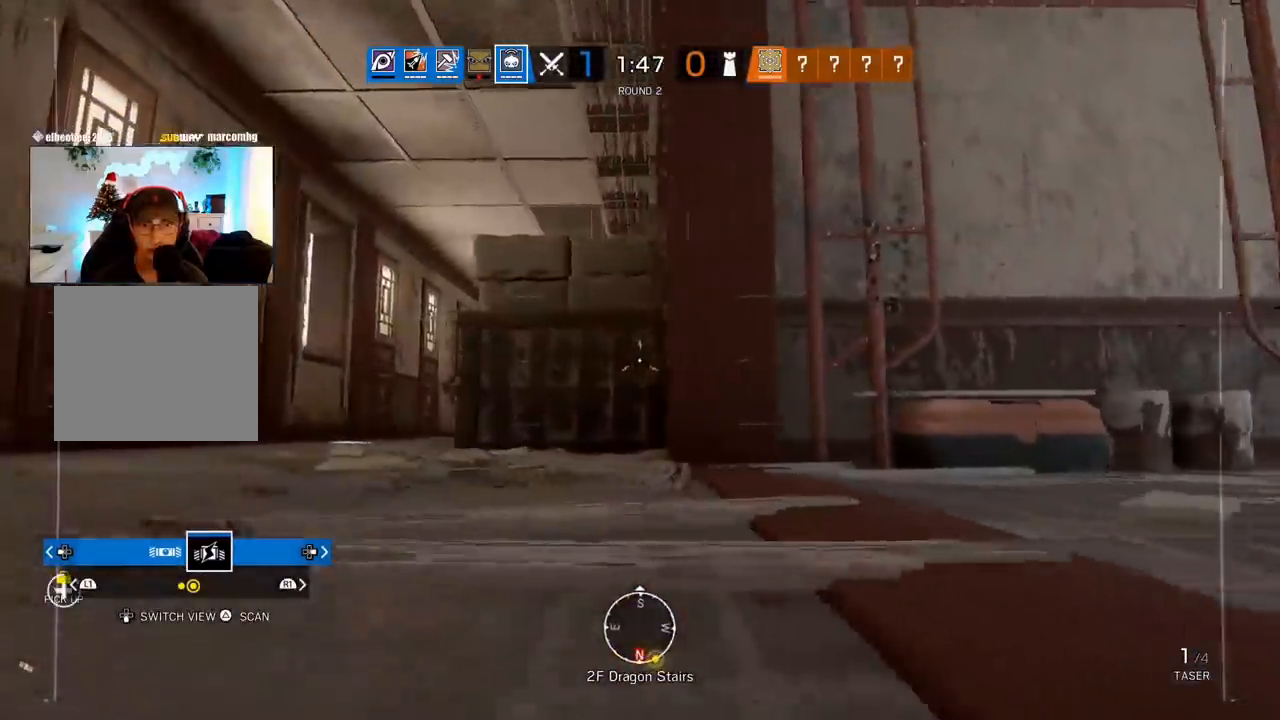
{"buttons": [], "left_stick": "up", "right_stick": "center", "events": [[467, "left_stick", "up"]]}
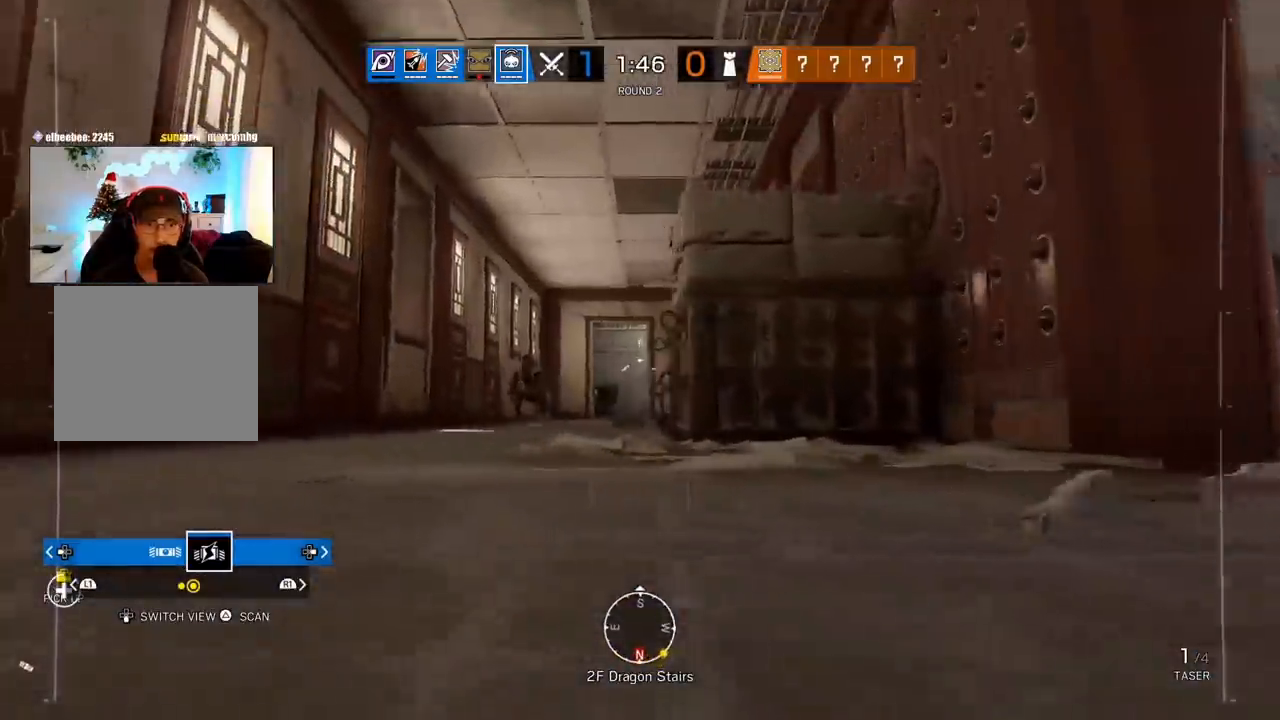
{"buttons": [], "left_stick": "right", "right_stick": "center", "events": [[183, "left_stick", "center"], [500, "left_stick", "right"]]}
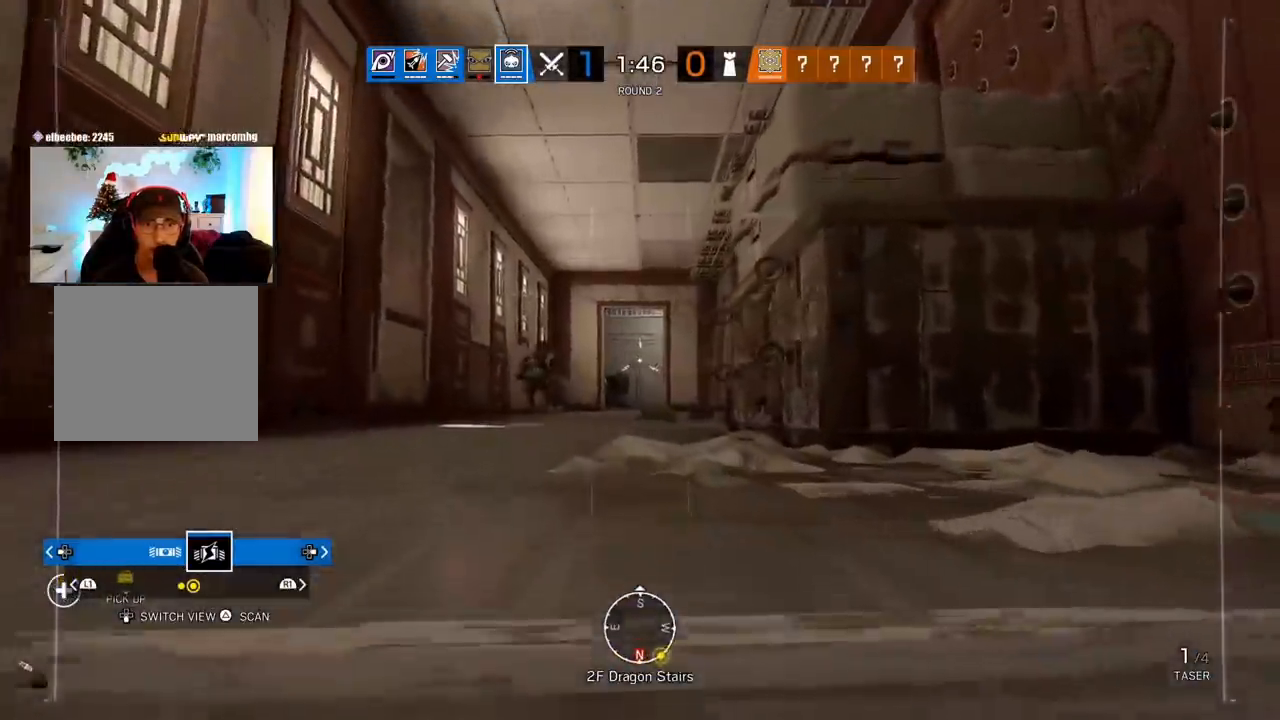
{"buttons": [], "left_stick": "up-right", "right_stick": "center", "events": [[67, "right_stick", "left"], [167, "right_stick", "center"], [300, "left_stick", "up-right"]]}
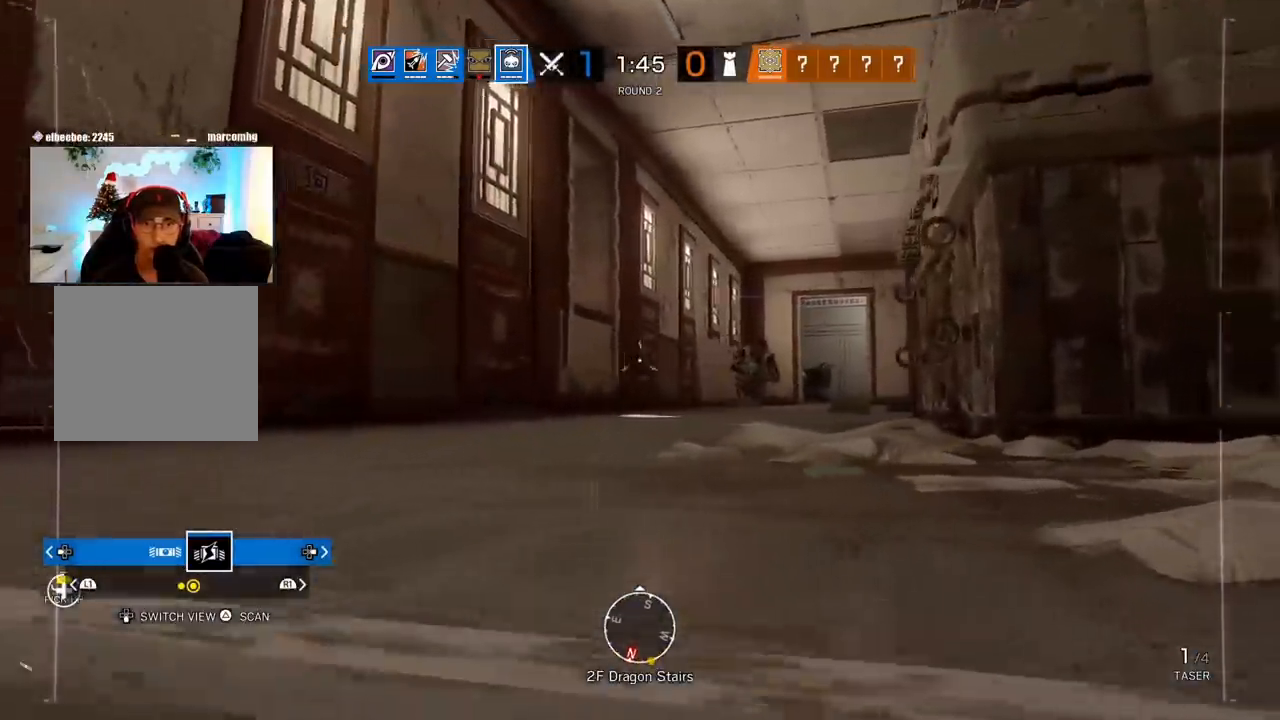
{"buttons": [], "left_stick": "up-left", "right_stick": "center", "events": [[250, "left_stick", "up-left"]]}
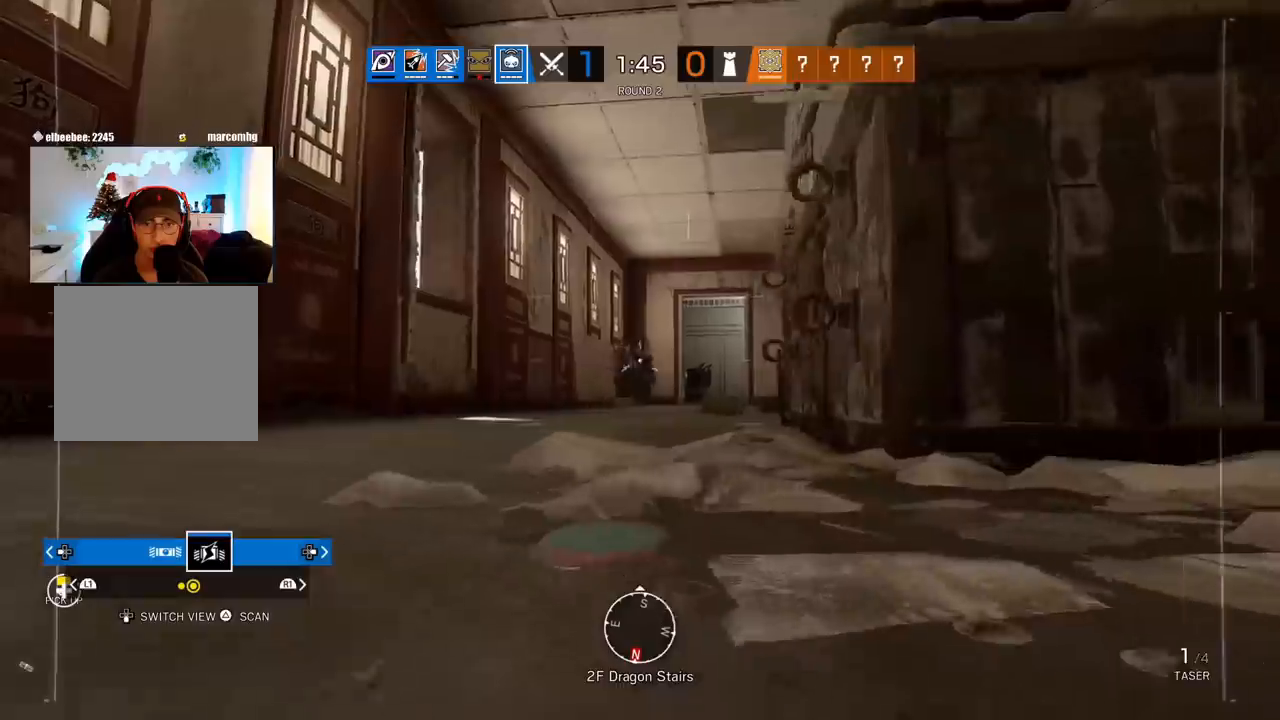
{"buttons": [], "left_stick": "up-right", "right_stick": "center", "events": [[150, "left_stick", "up-right"], [300, "R1", "down"], [400, "R1", "up"]]}